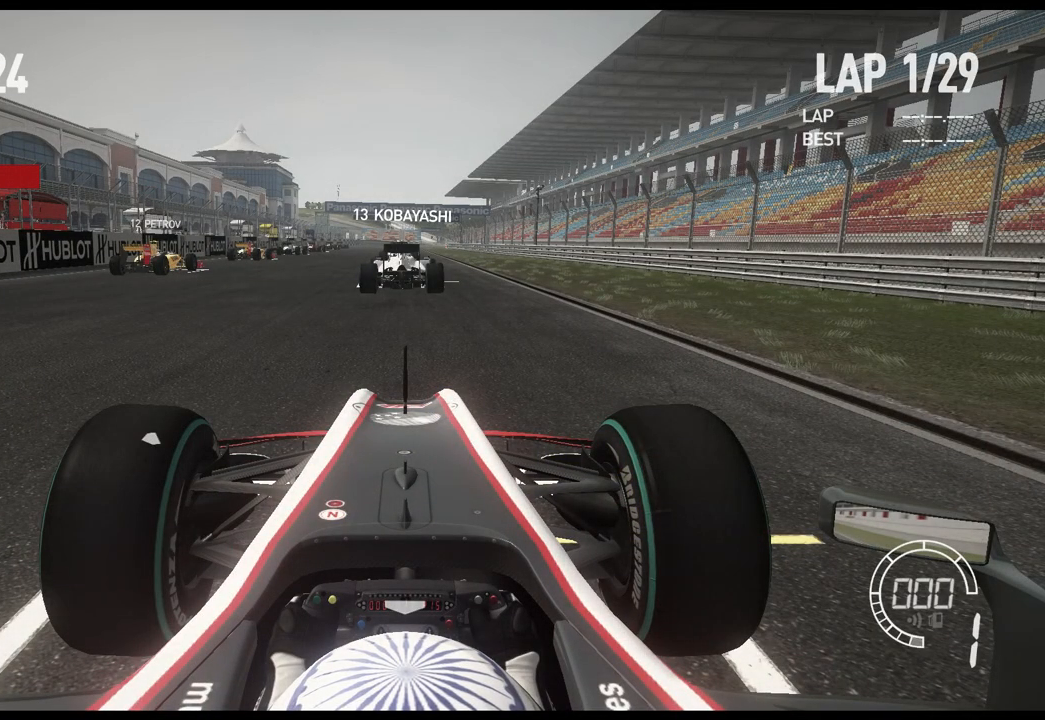
Gameplay with a controller (Xbox layout); each line is a JSON object with the inputs held at the frame after it. "events" lists button and stick changes between this image and that frame as [ms after this image, input, new state], when the widget could be followed in between. Not read: R2.
{"buttons": [], "left_stick": "center", "right_stick": "down", "events": [[250, "right_stick", "down"]]}
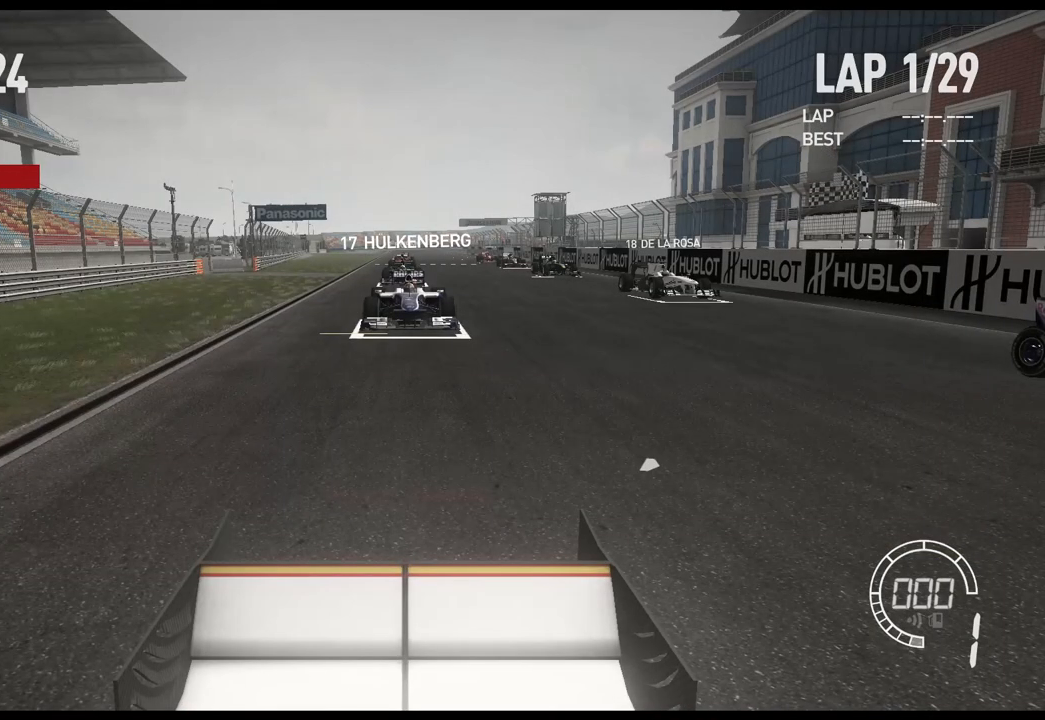
{"buttons": [], "left_stick": "center", "right_stick": "center", "events": [[267, "right_stick", "center"]]}
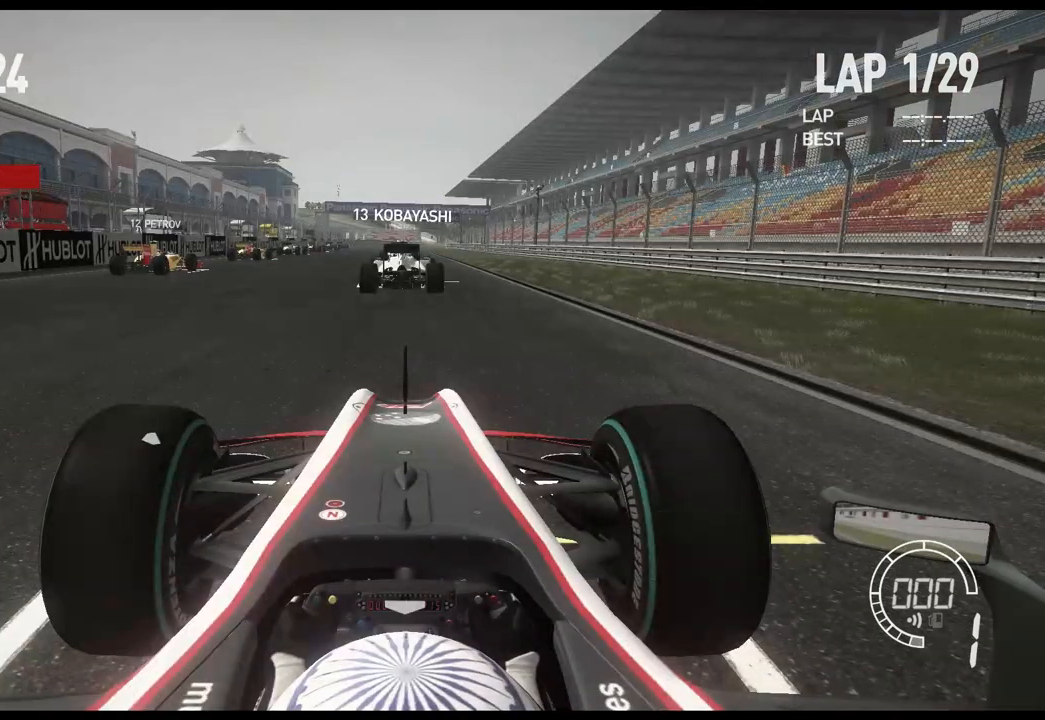
{"buttons": [], "left_stick": "center", "right_stick": "center", "events": []}
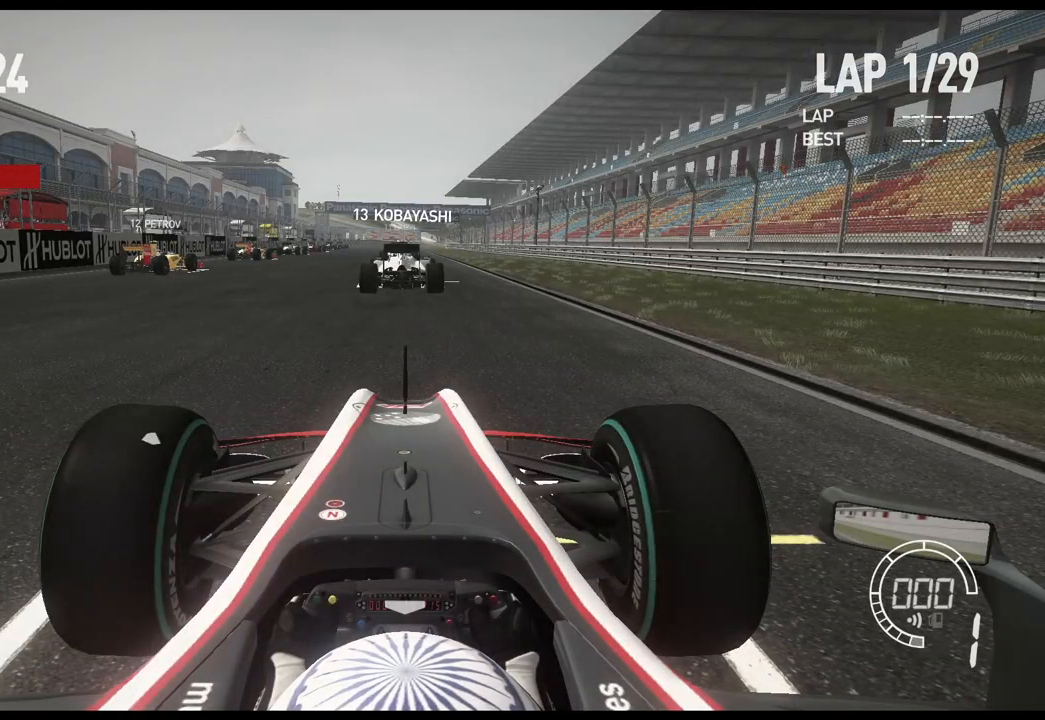
{"buttons": [], "left_stick": "center", "right_stick": "center", "events": []}
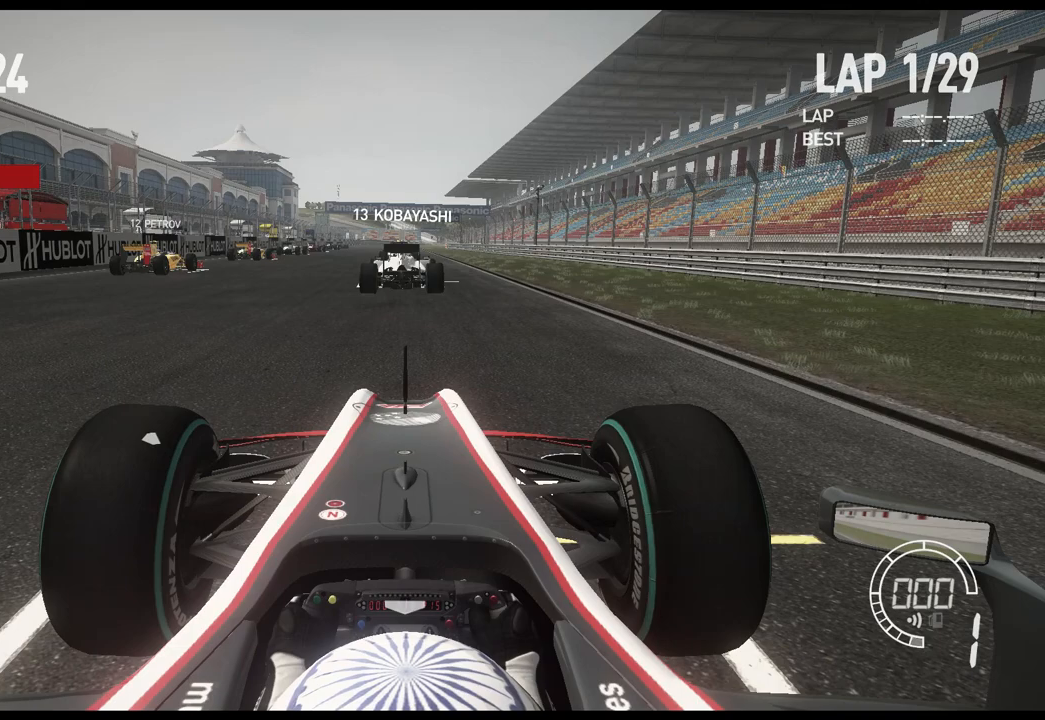
{"buttons": [], "left_stick": "center", "right_stick": "center", "events": []}
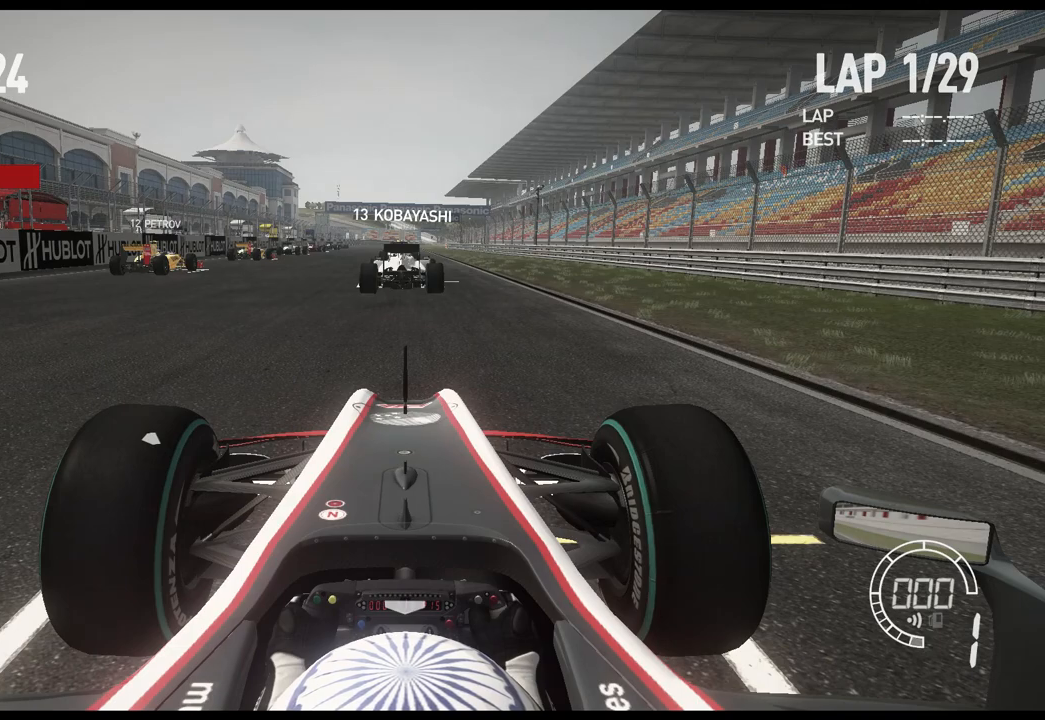
{"buttons": [], "left_stick": "center", "right_stick": "center", "events": []}
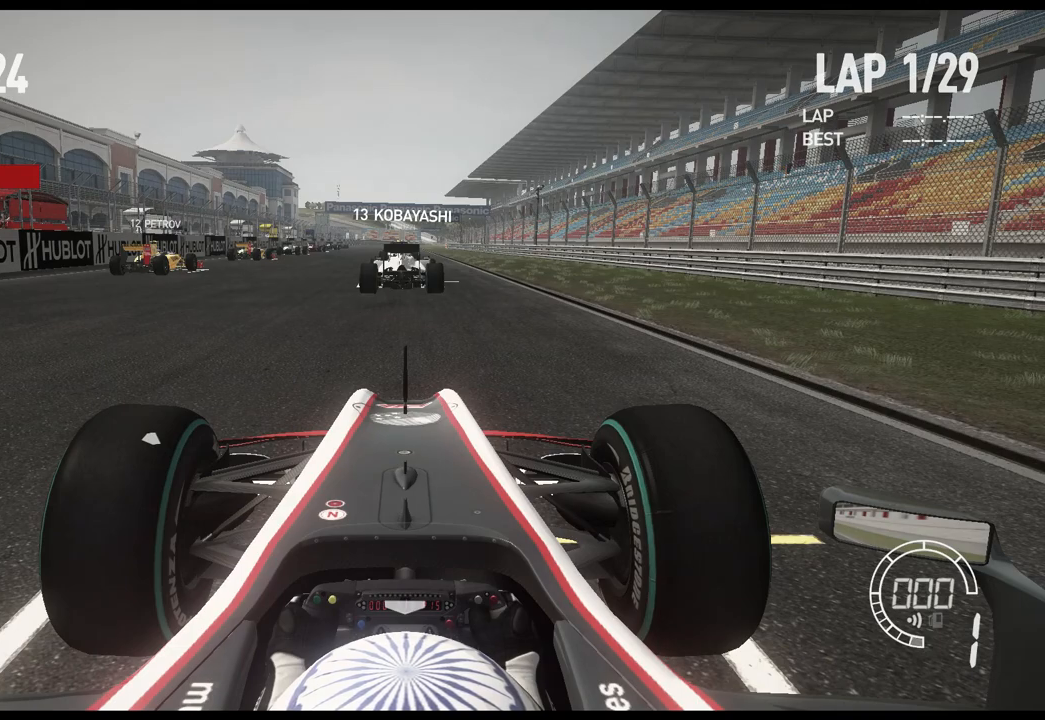
{"buttons": [], "left_stick": "center", "right_stick": "center", "events": []}
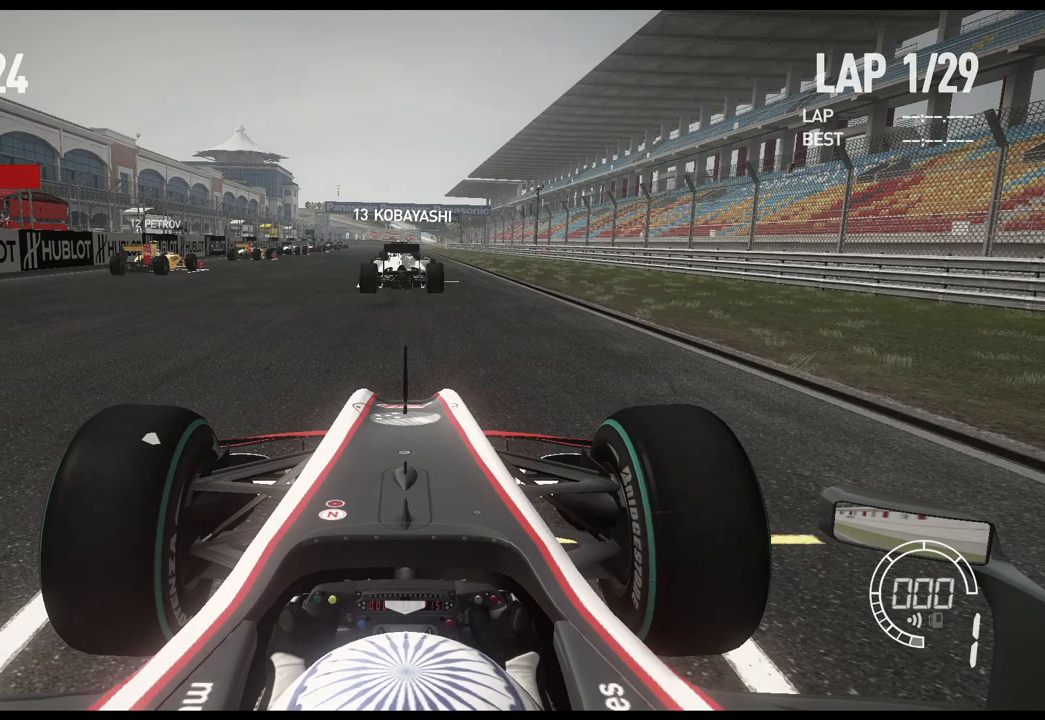
{"buttons": [], "left_stick": "center", "right_stick": "center", "events": [[350, "DPAD_RIGHT", "down"], [417, "DPAD_RIGHT", "up"]]}
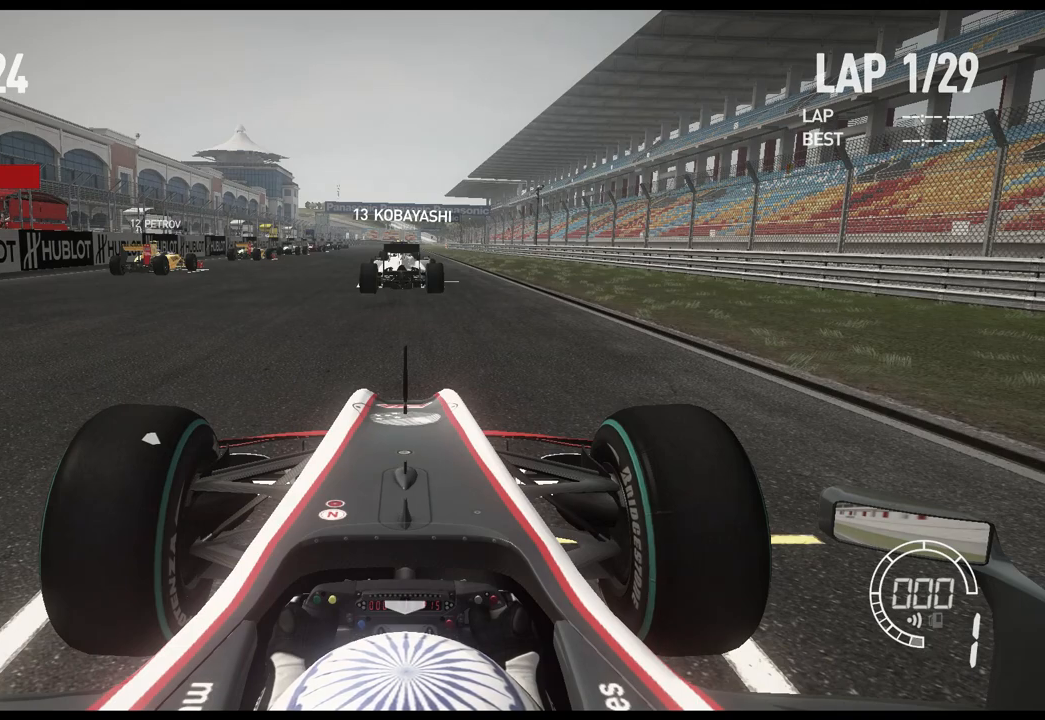
{"buttons": [], "left_stick": "center", "right_stick": "center", "events": [[33, "DPAD_RIGHT", "down"], [183, "DPAD_RIGHT", "up"]]}